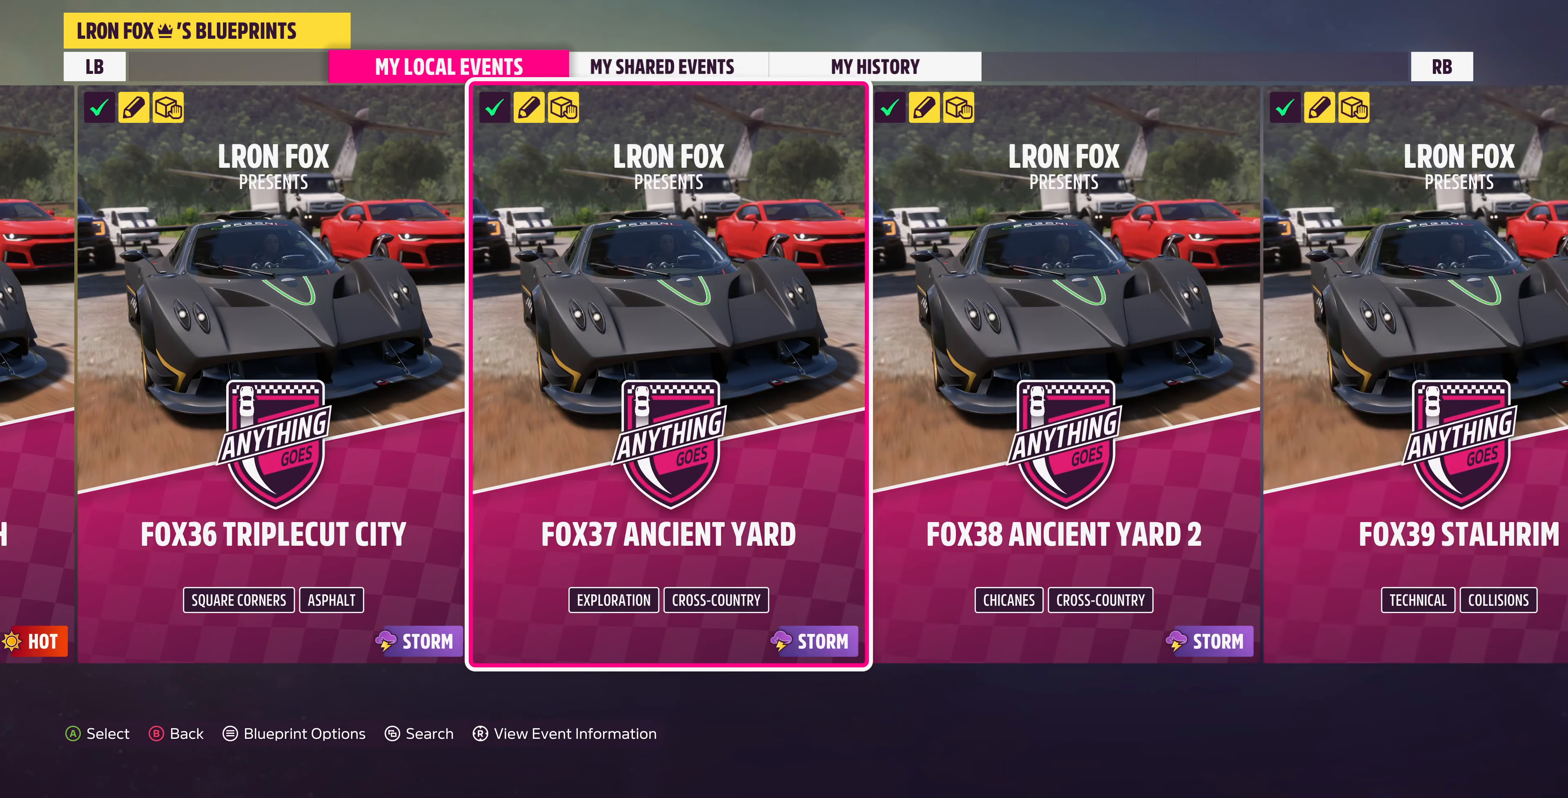
Gameplay with a controller (PlayStation layout); each line is a JSON object with the inputs held at the frame after it. "events" lists button and stick changes between this image and that frame as [ms after this image, input, new state], when the widget could be followed in between.
{"buttons": [], "left_stick": "center", "right_stick": "center", "events": [[167, "DPAD_LEFT", "down"], [334, "DPAD_LEFT", "up"]]}
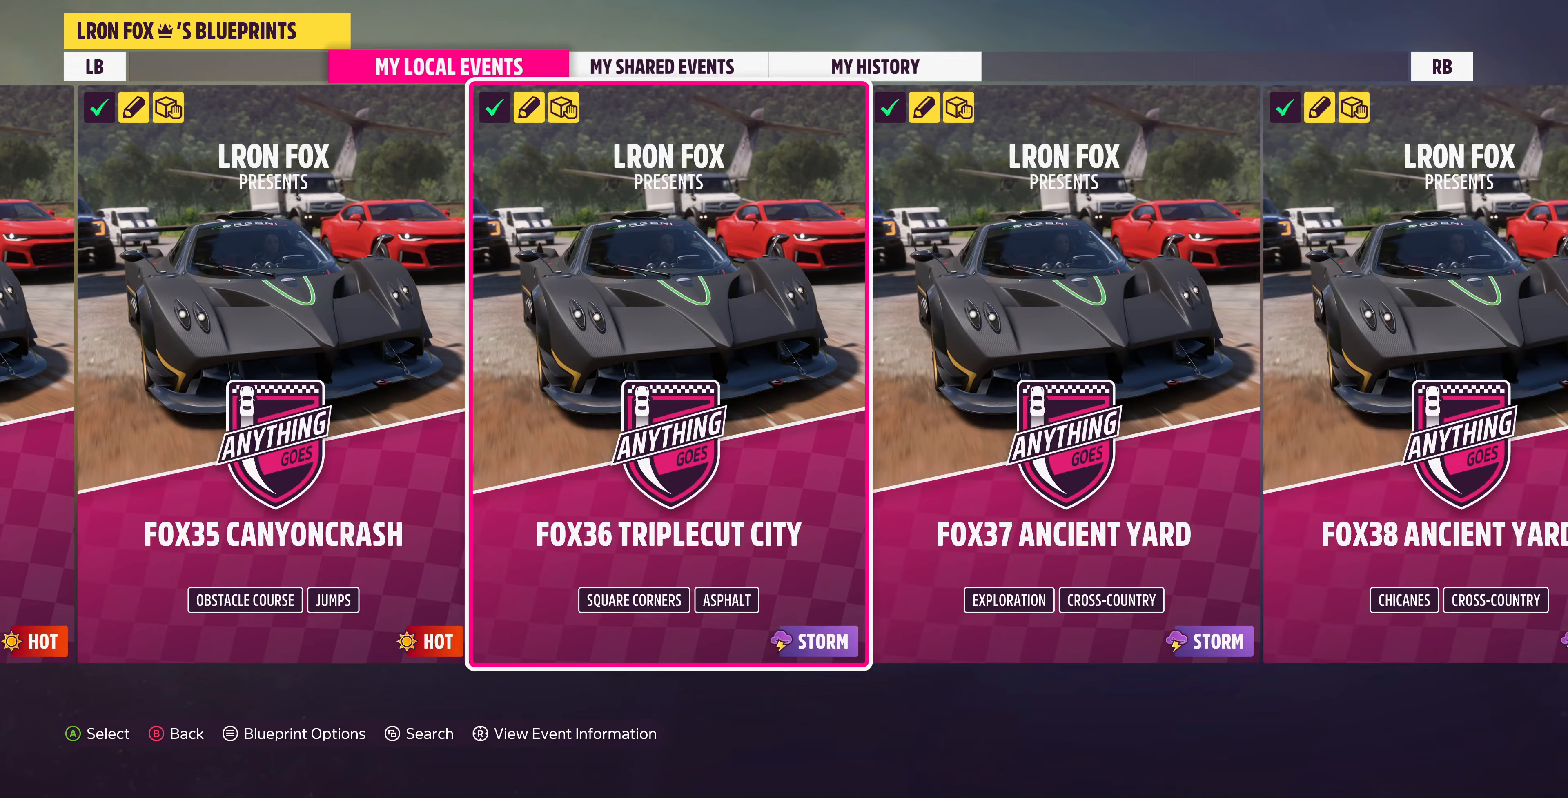
{"buttons": [], "left_stick": "center", "right_stick": "center", "events": [[267, "DPAD_LEFT", "down"], [433, "DPAD_LEFT", "up"]]}
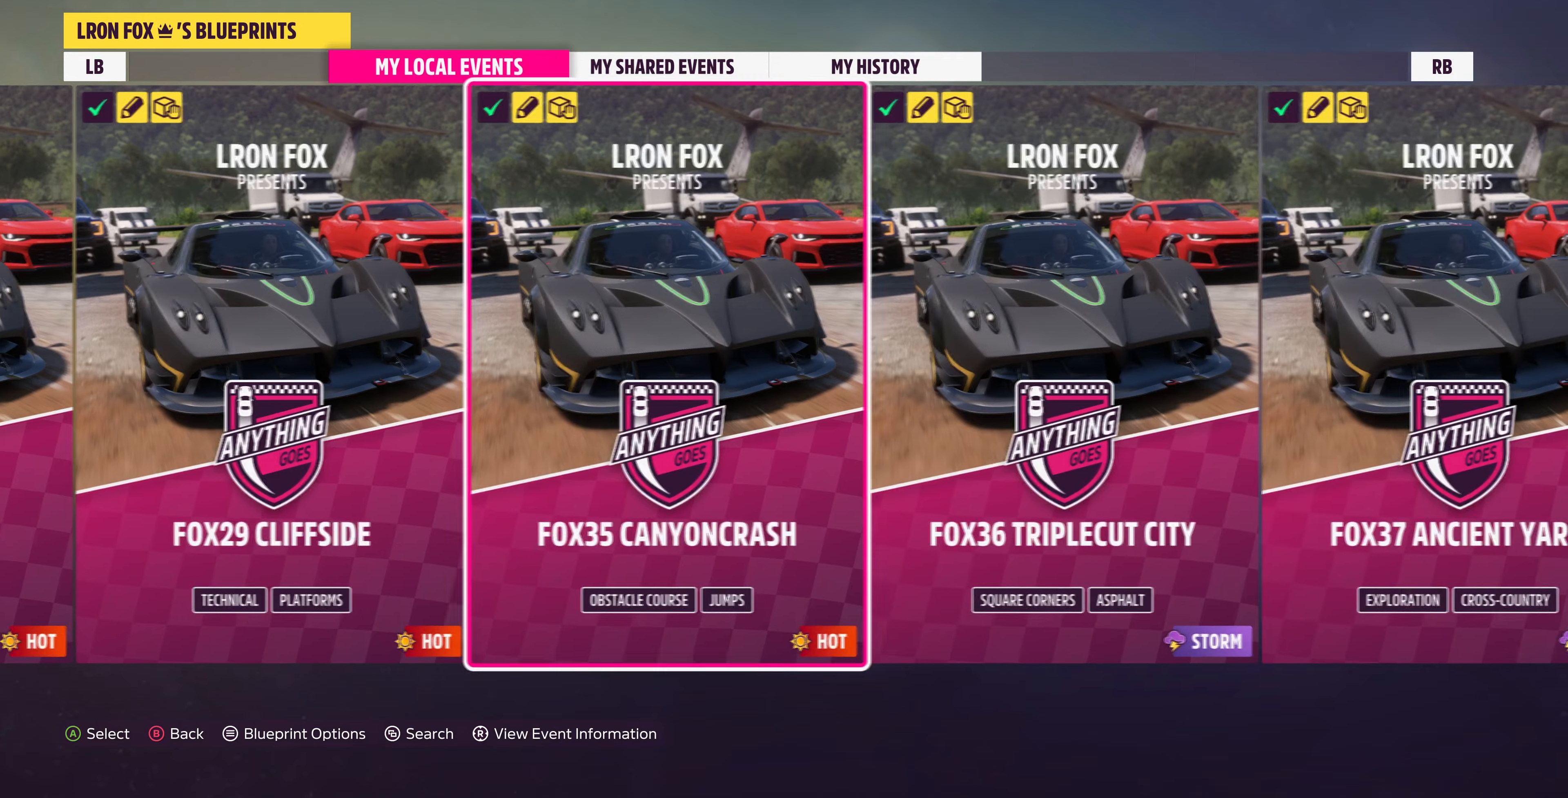
{"buttons": [], "left_stick": "center", "right_stick": "center", "events": []}
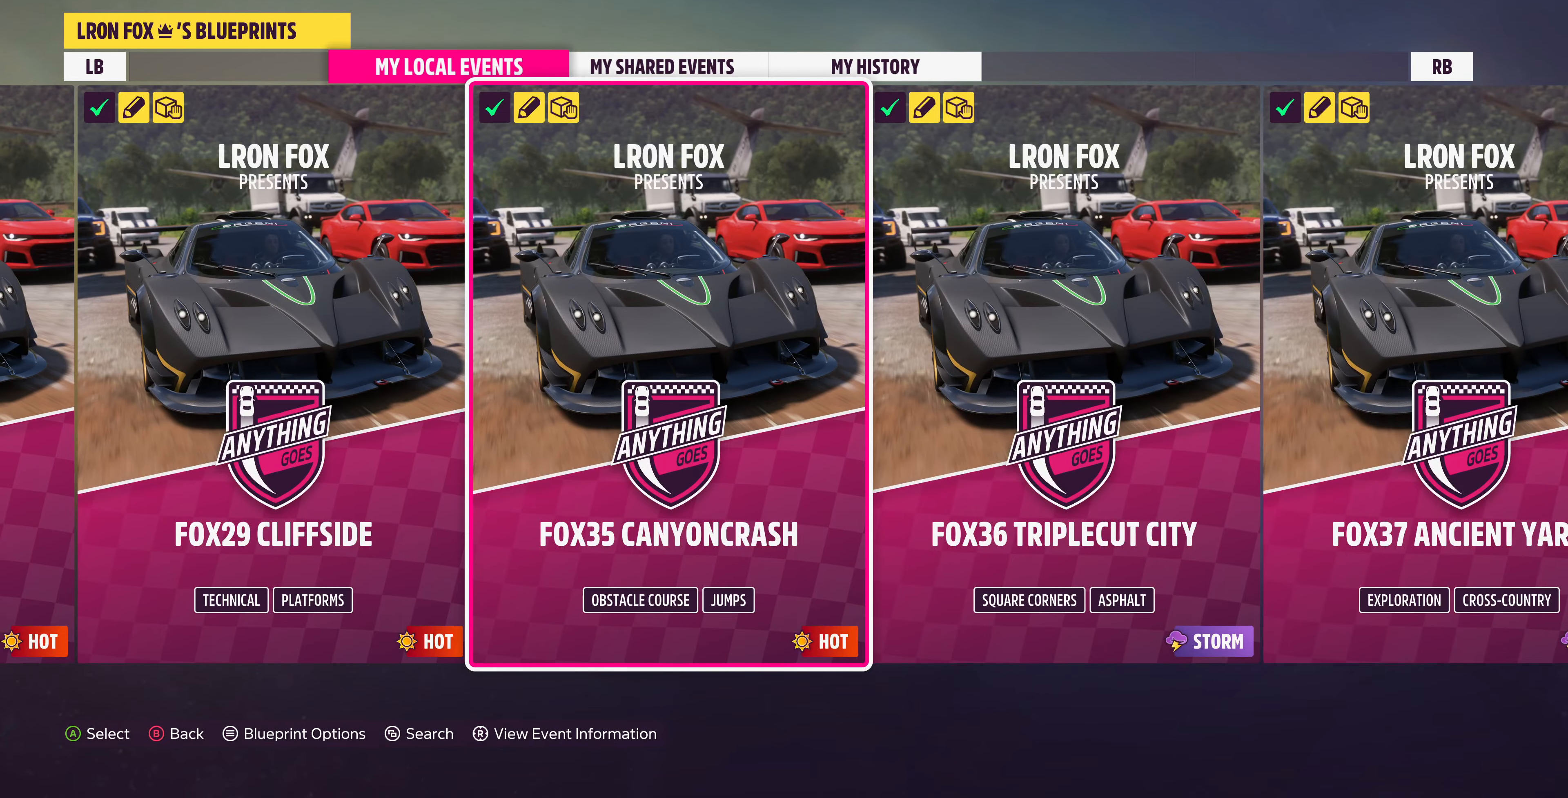
{"buttons": [], "left_stick": "center", "right_stick": "center", "events": [[233, "DPAD_LEFT", "down"], [400, "DPAD_LEFT", "up"]]}
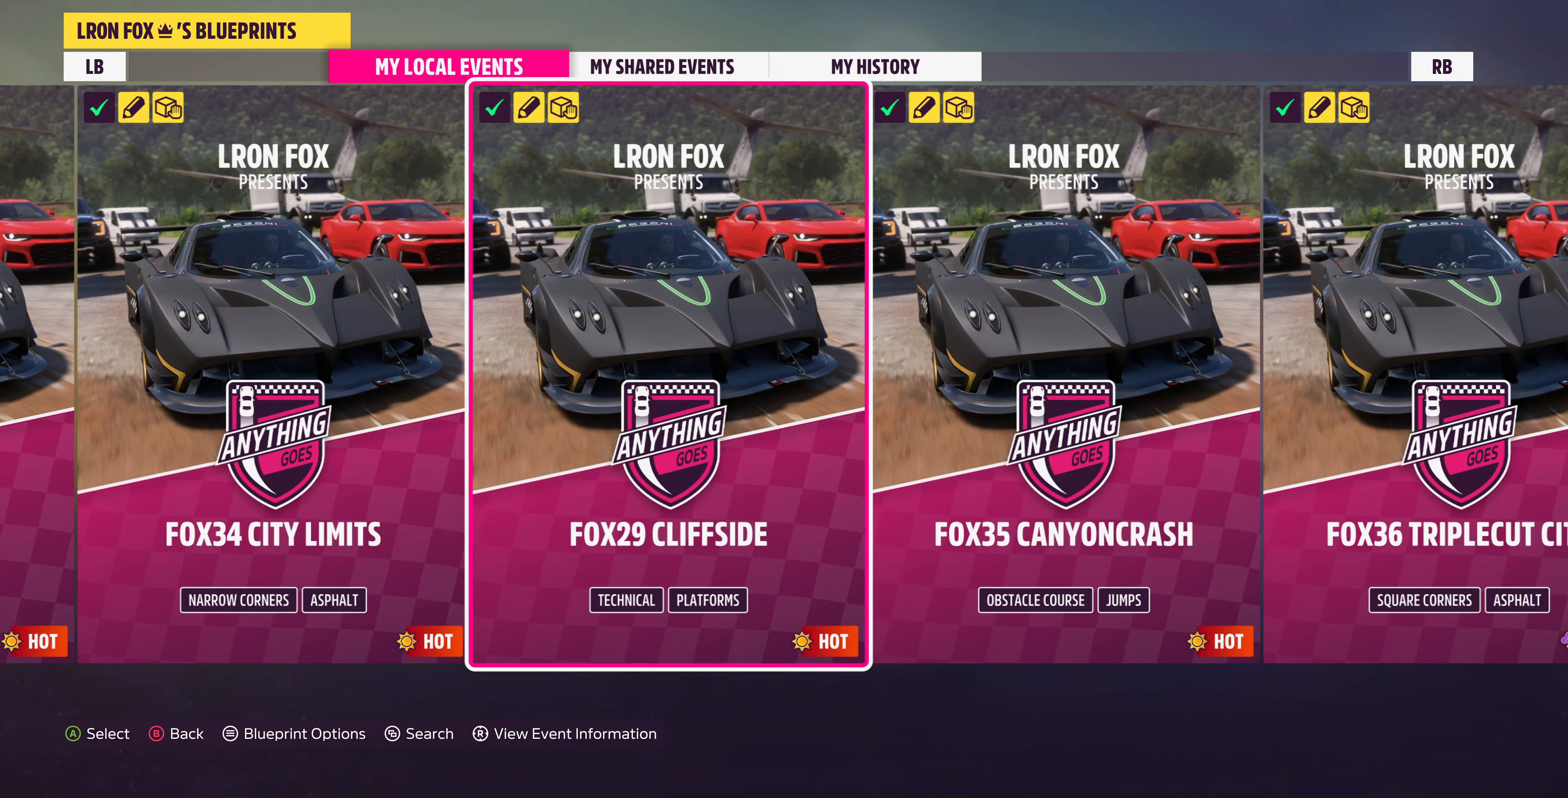
{"buttons": [], "left_stick": "center", "right_stick": "center", "events": [[300, "DPAD_LEFT", "down"], [467, "DPAD_LEFT", "up"]]}
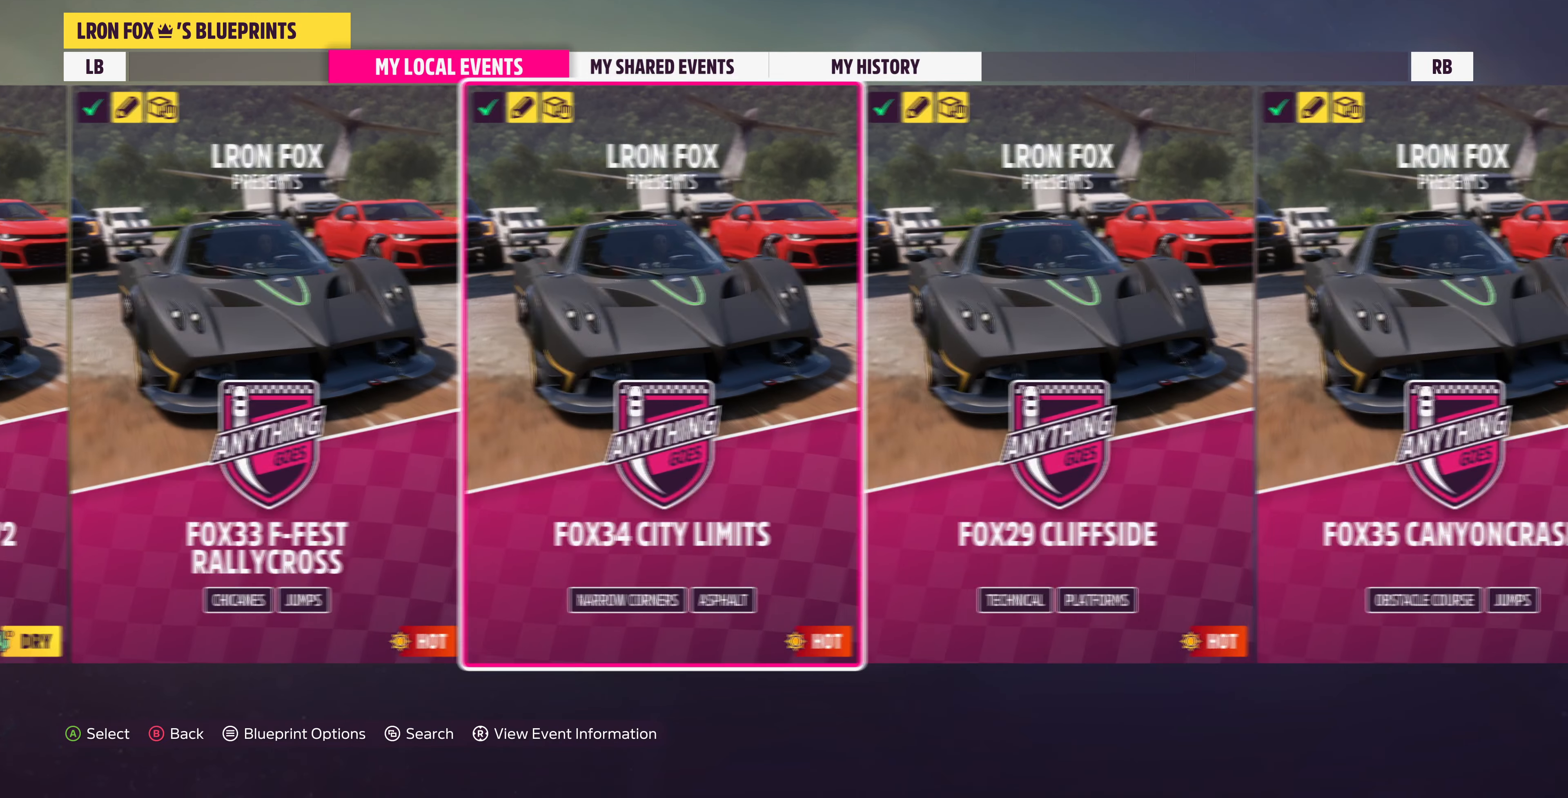
{"buttons": [], "left_stick": "center", "right_stick": "center", "events": []}
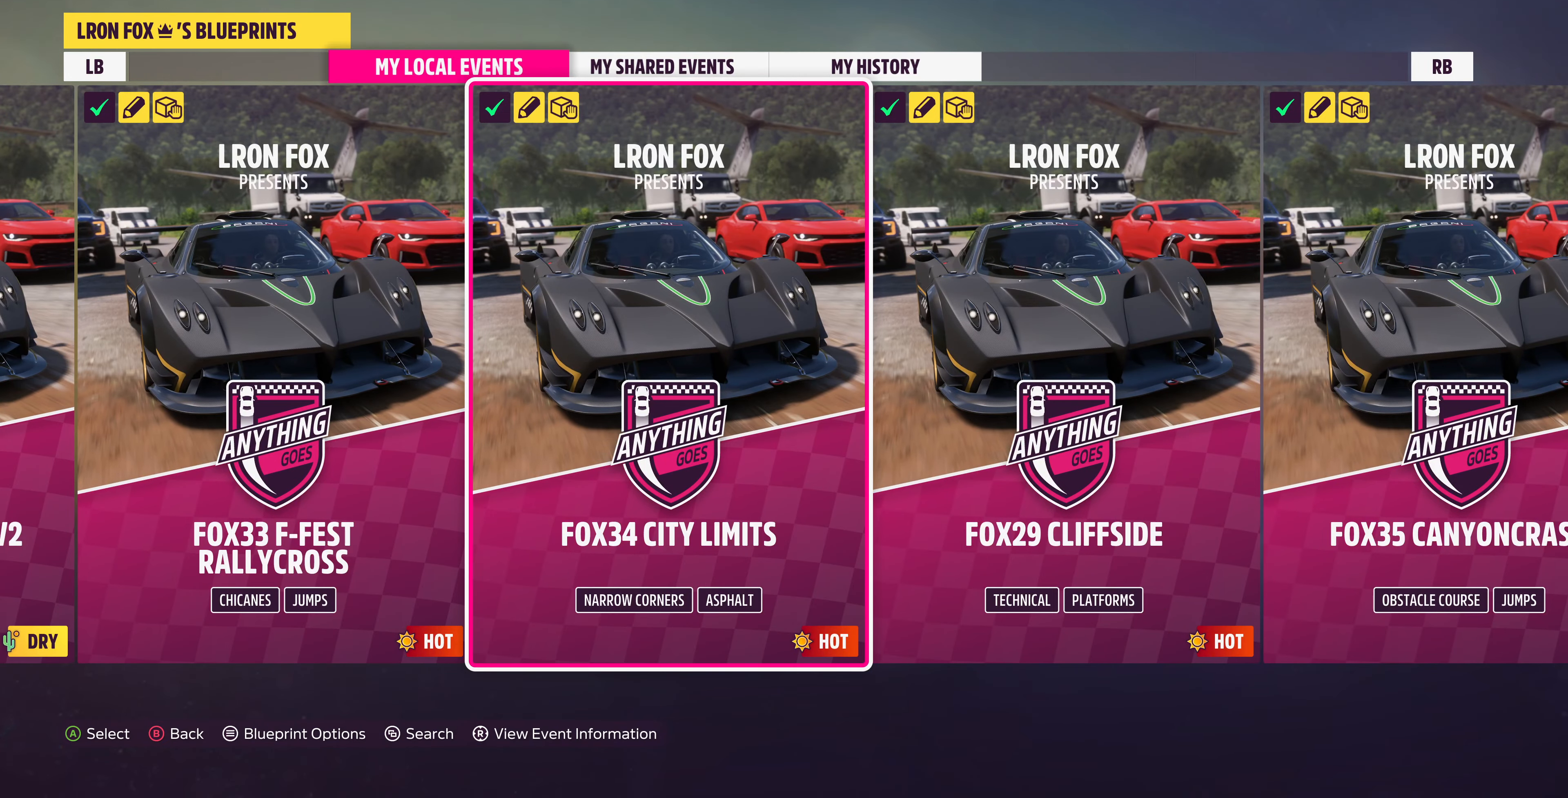
{"buttons": [], "left_stick": "center", "right_stick": "center", "events": [[267, "DPAD_LEFT", "down"], [367, "DPAD_LEFT", "up"]]}
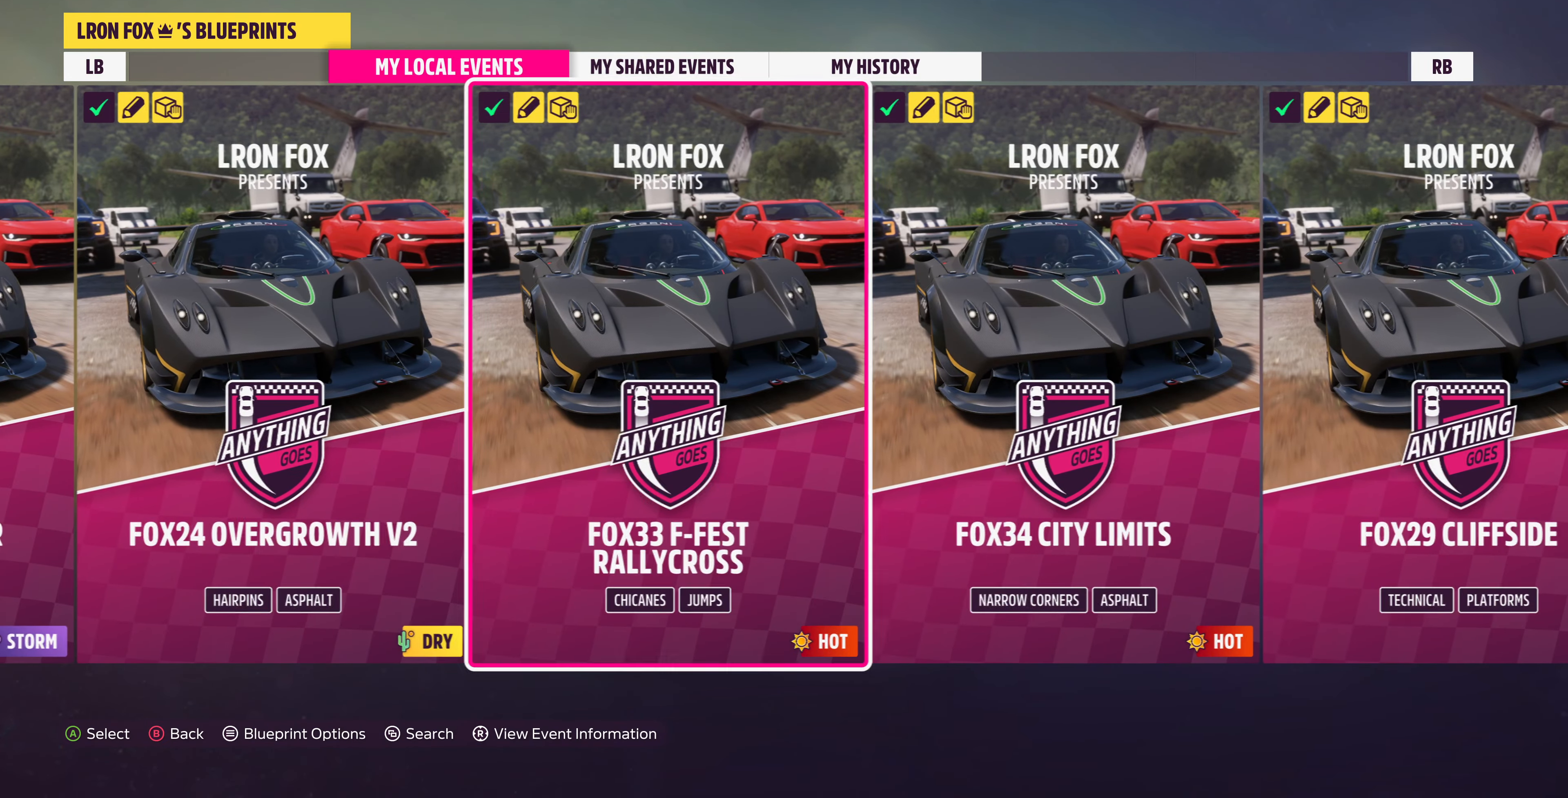
{"buttons": [], "left_stick": "center", "right_stick": "center", "events": []}
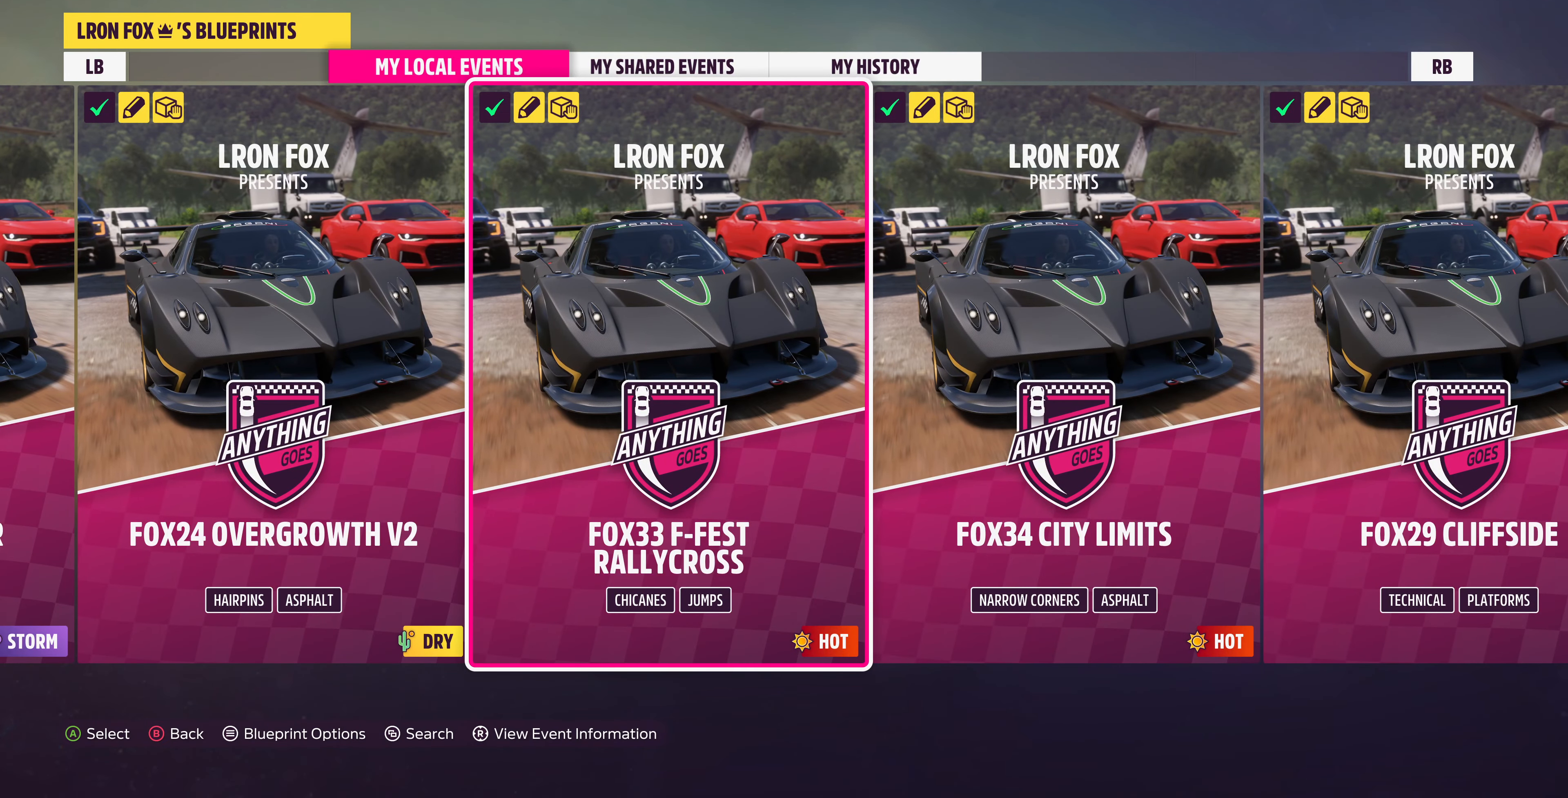
{"buttons": [], "left_stick": "center", "right_stick": "center", "events": []}
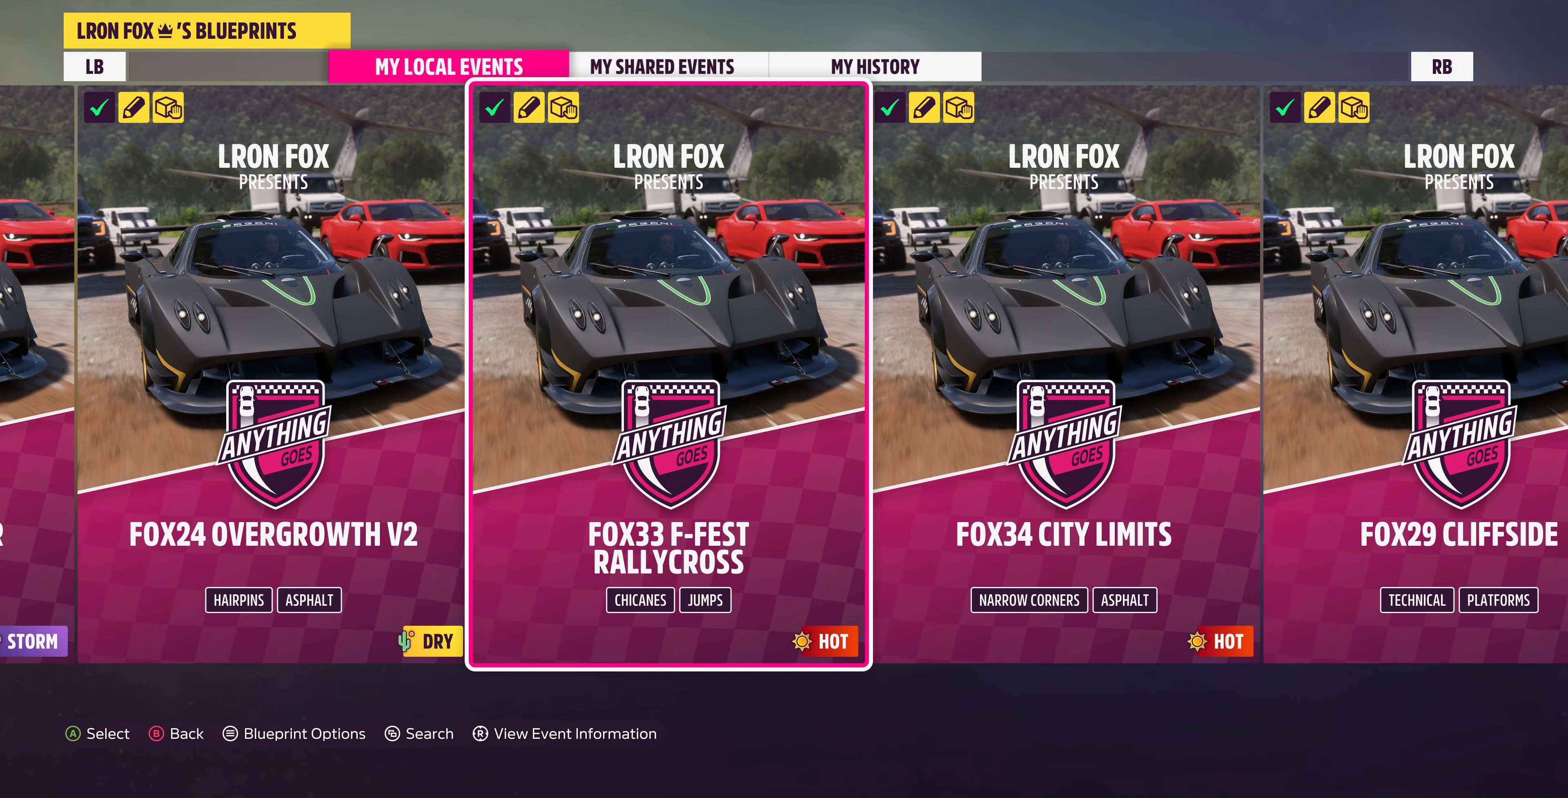
{"buttons": [], "left_stick": "center", "right_stick": "center", "events": []}
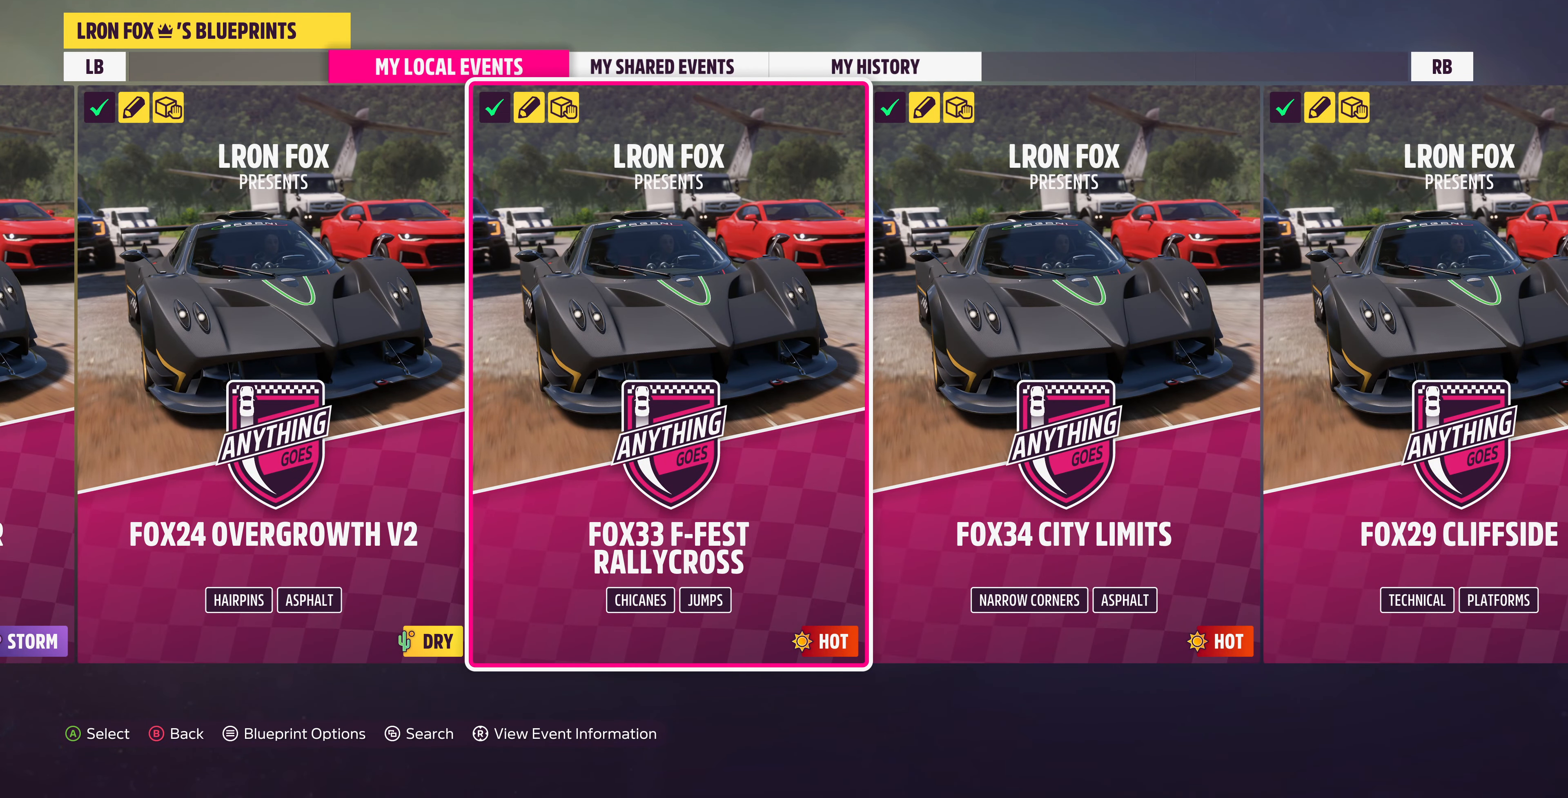
{"buttons": [], "left_stick": "center", "right_stick": "center", "events": []}
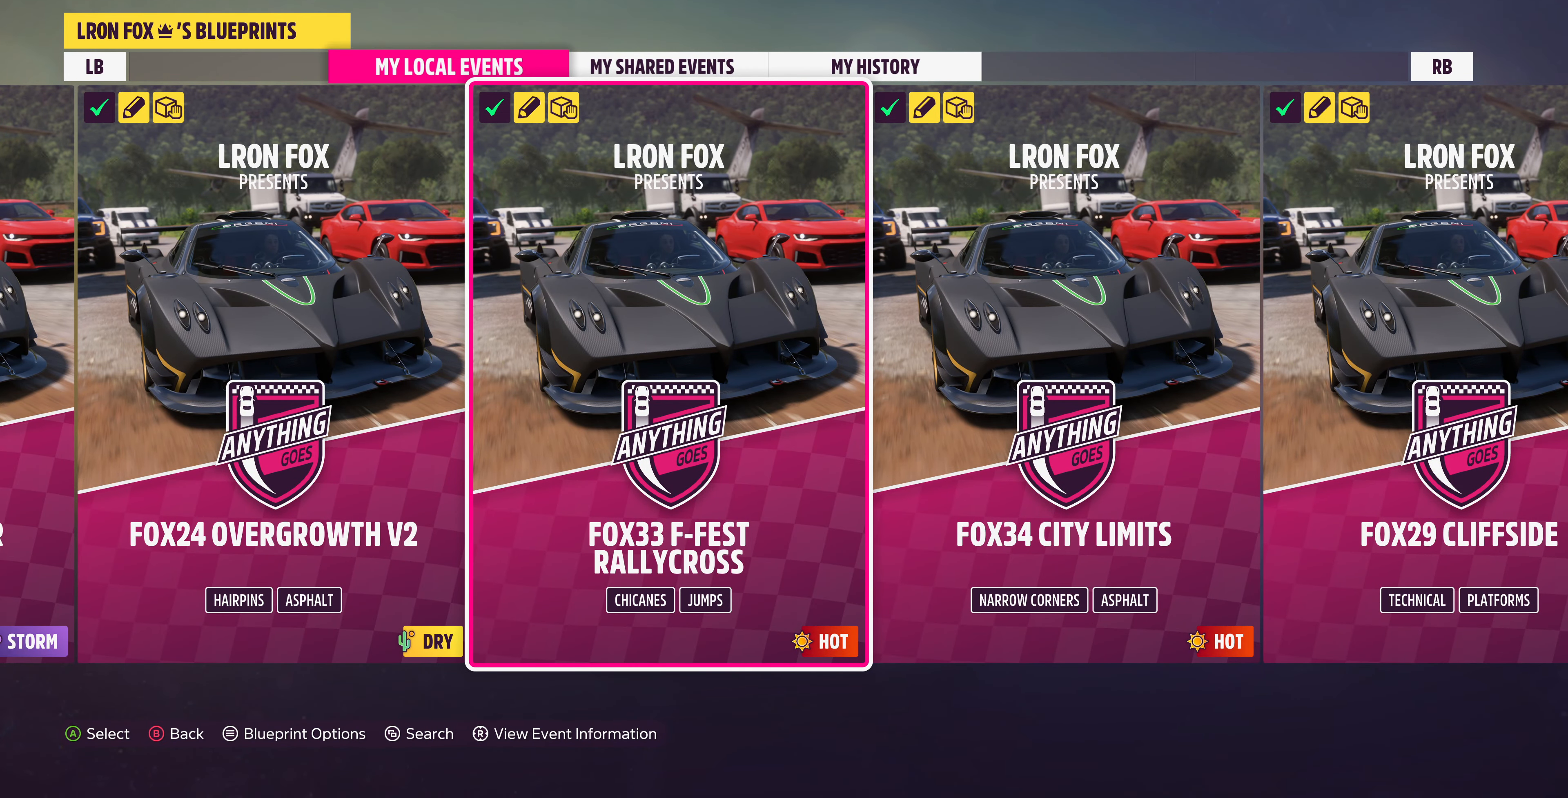
{"buttons": [], "left_stick": "center", "right_stick": "center", "events": []}
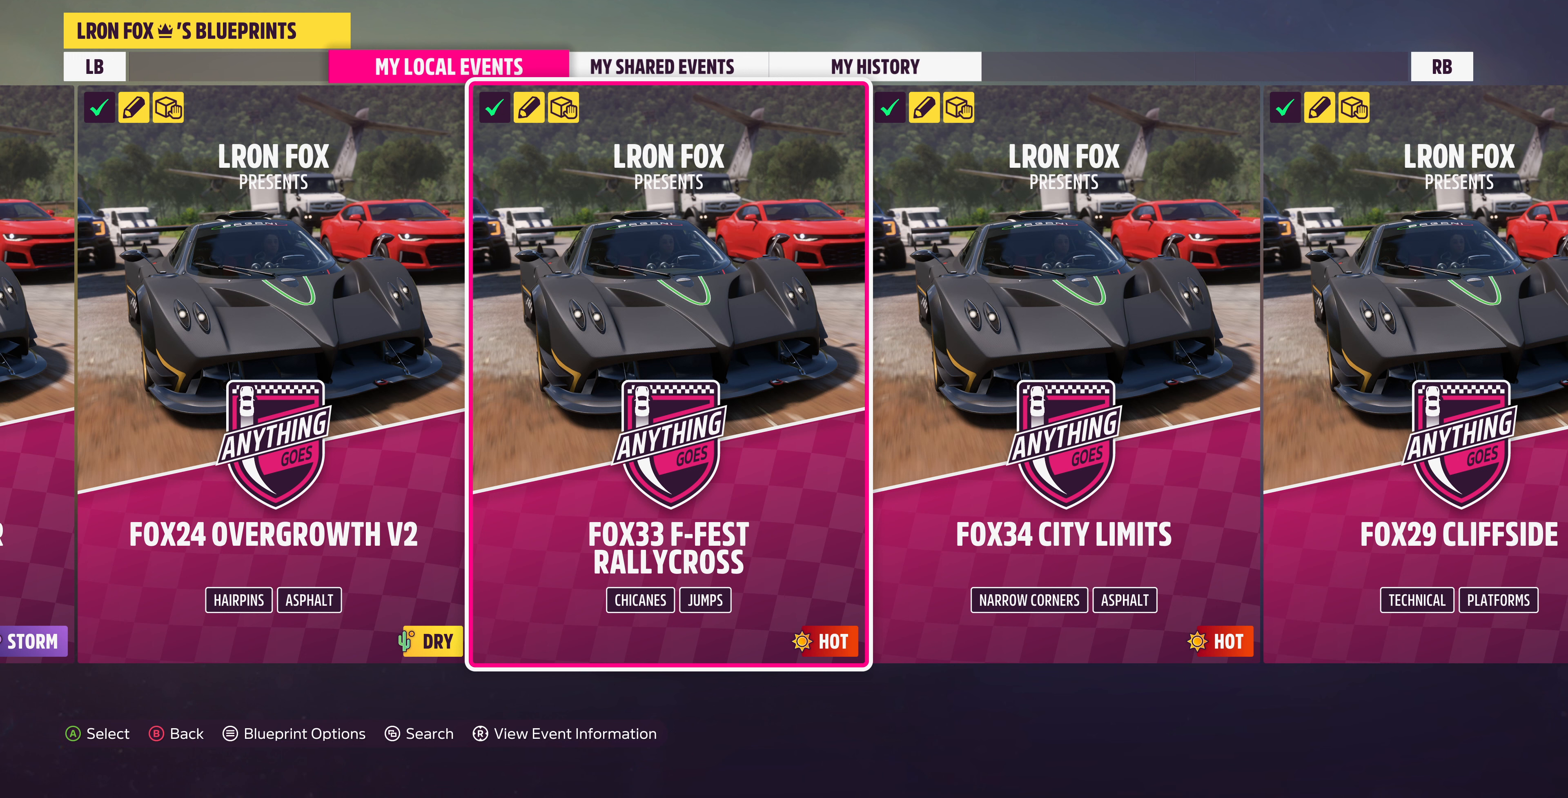
{"buttons": [], "left_stick": "center", "right_stick": "center", "events": []}
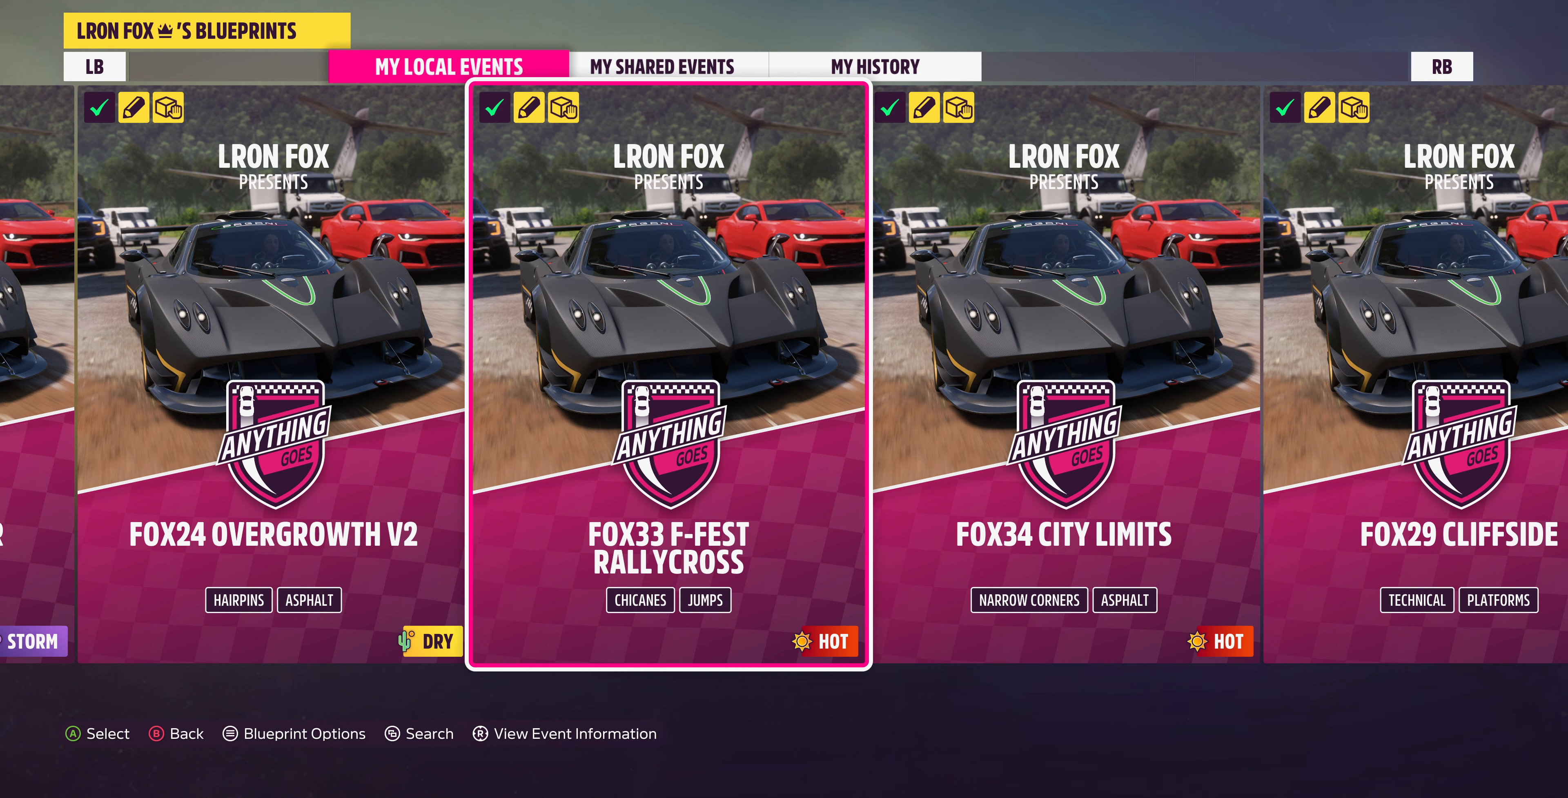
{"buttons": [], "left_stick": "center", "right_stick": "center", "events": []}
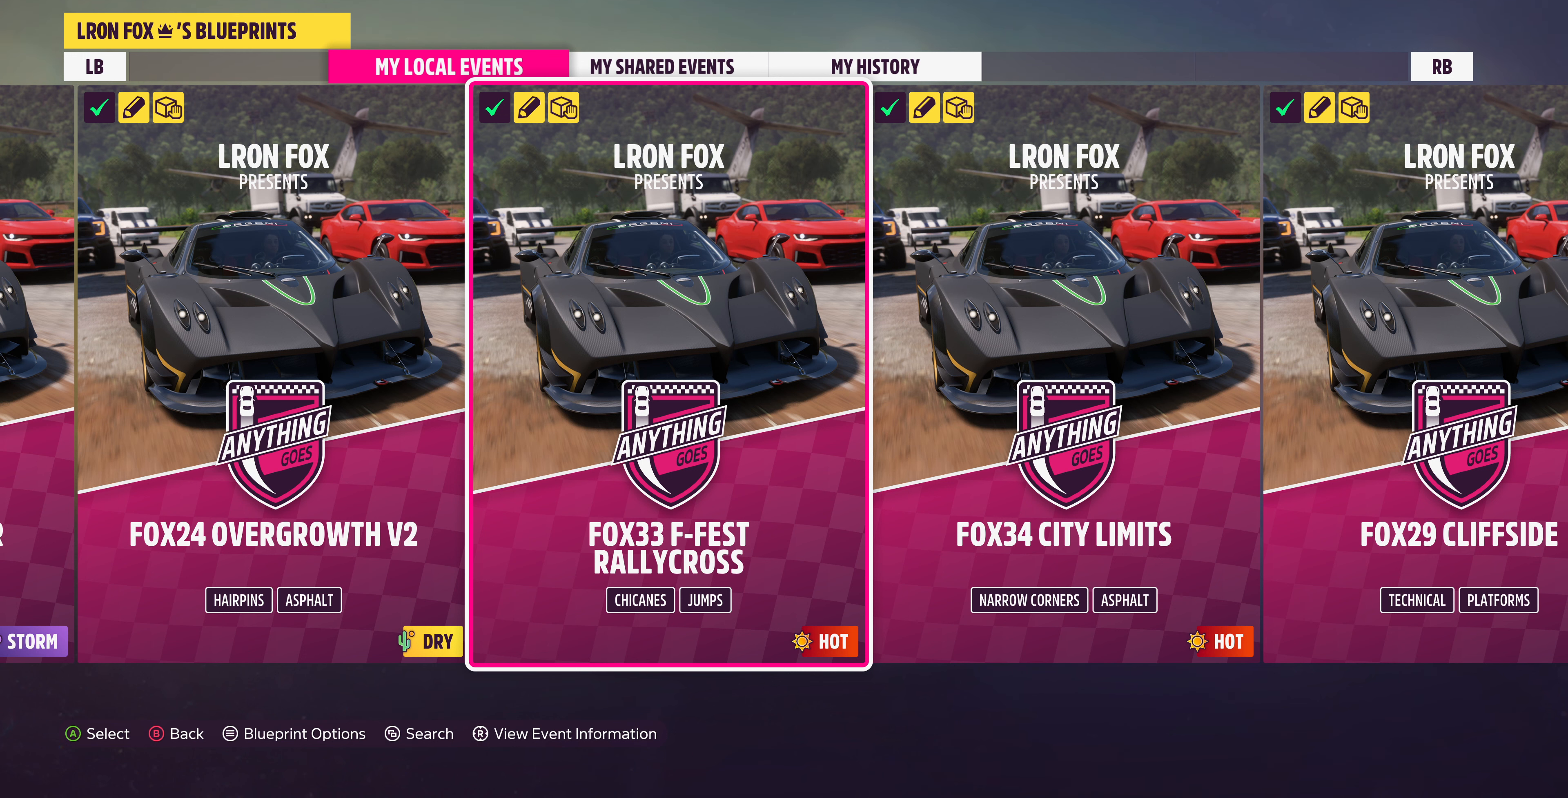
{"buttons": [], "left_stick": "center", "right_stick": "center", "events": []}
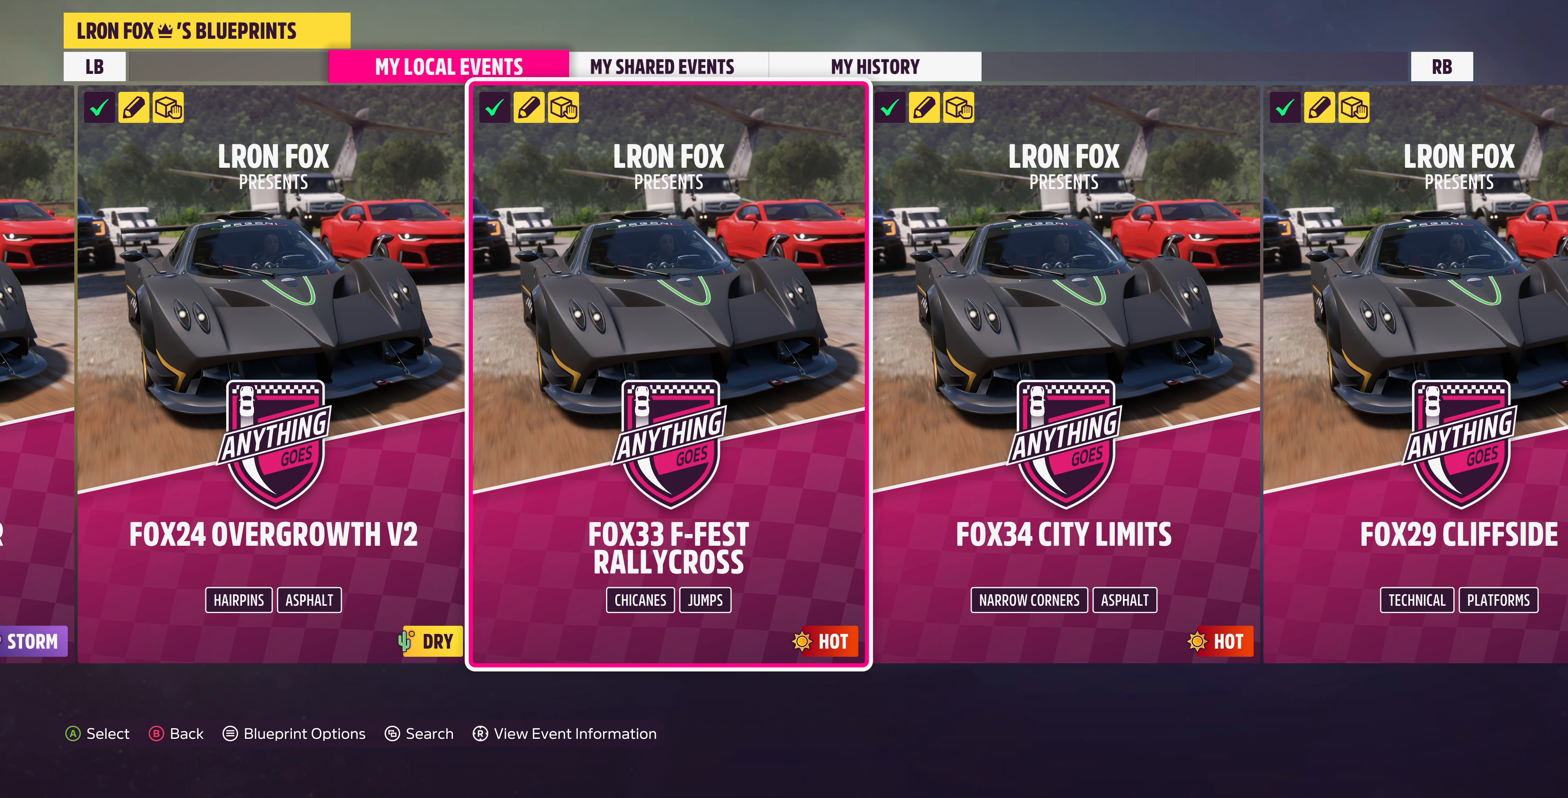
{"buttons": [], "left_stick": "center", "right_stick": "center", "events": [[33, "CROSS", "down"], [200, "CROSS", "up"]]}